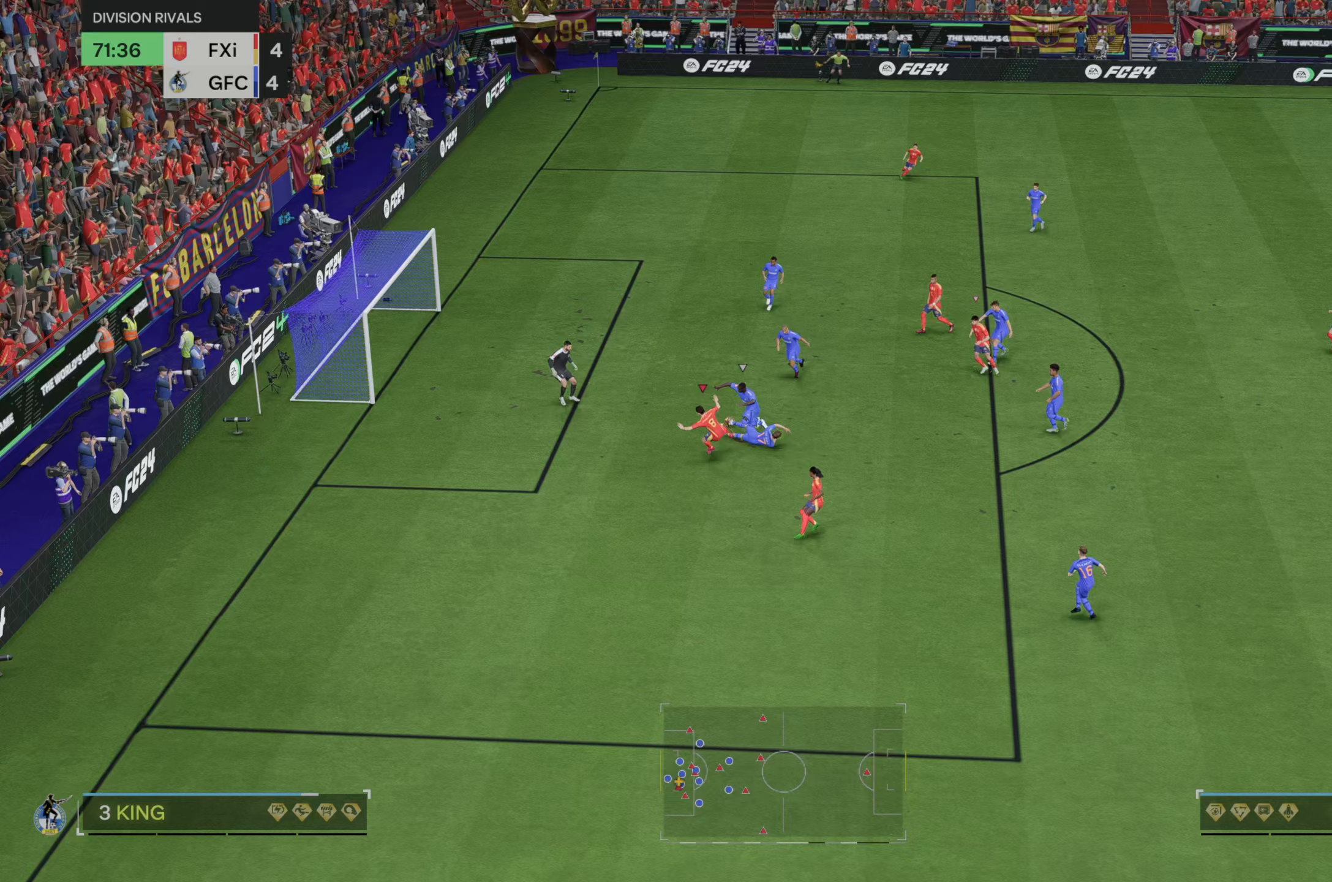
Gameplay with a controller (Xbox layout); each line is a JSON object with the inputs held at the frame after it. "events" lists button and stick changes between this image and that frame as [ms after this image, input, new state], when the widget could be followed in between. Not read: L3 R3.
{"buttons": [], "left_stick": "center", "right_stick": "center", "events": [[267, "left_stick", "left"], [383, "left_stick", "center"]]}
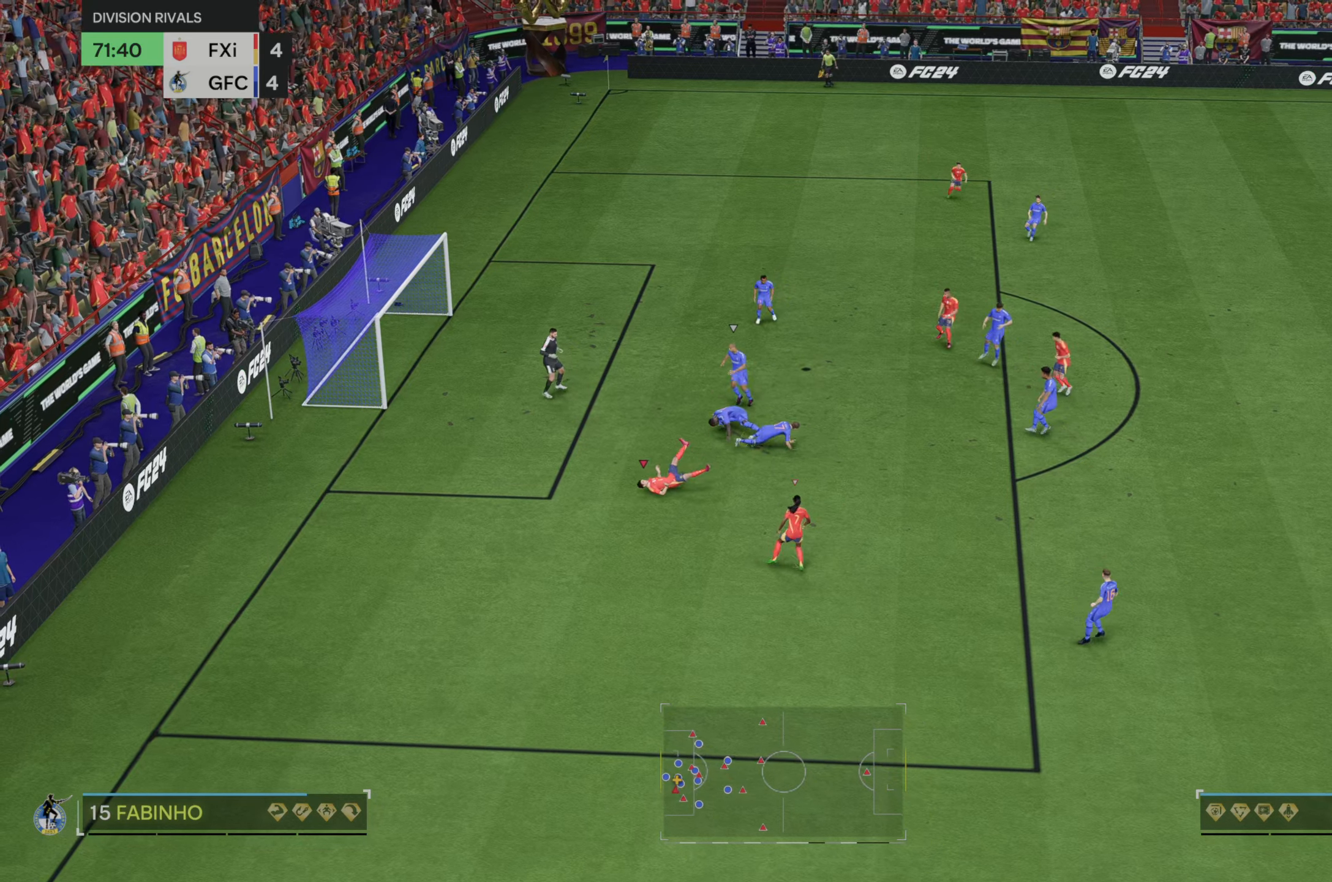
{"buttons": [], "left_stick": "right", "right_stick": "center", "events": [[67, "left_stick", "right"]]}
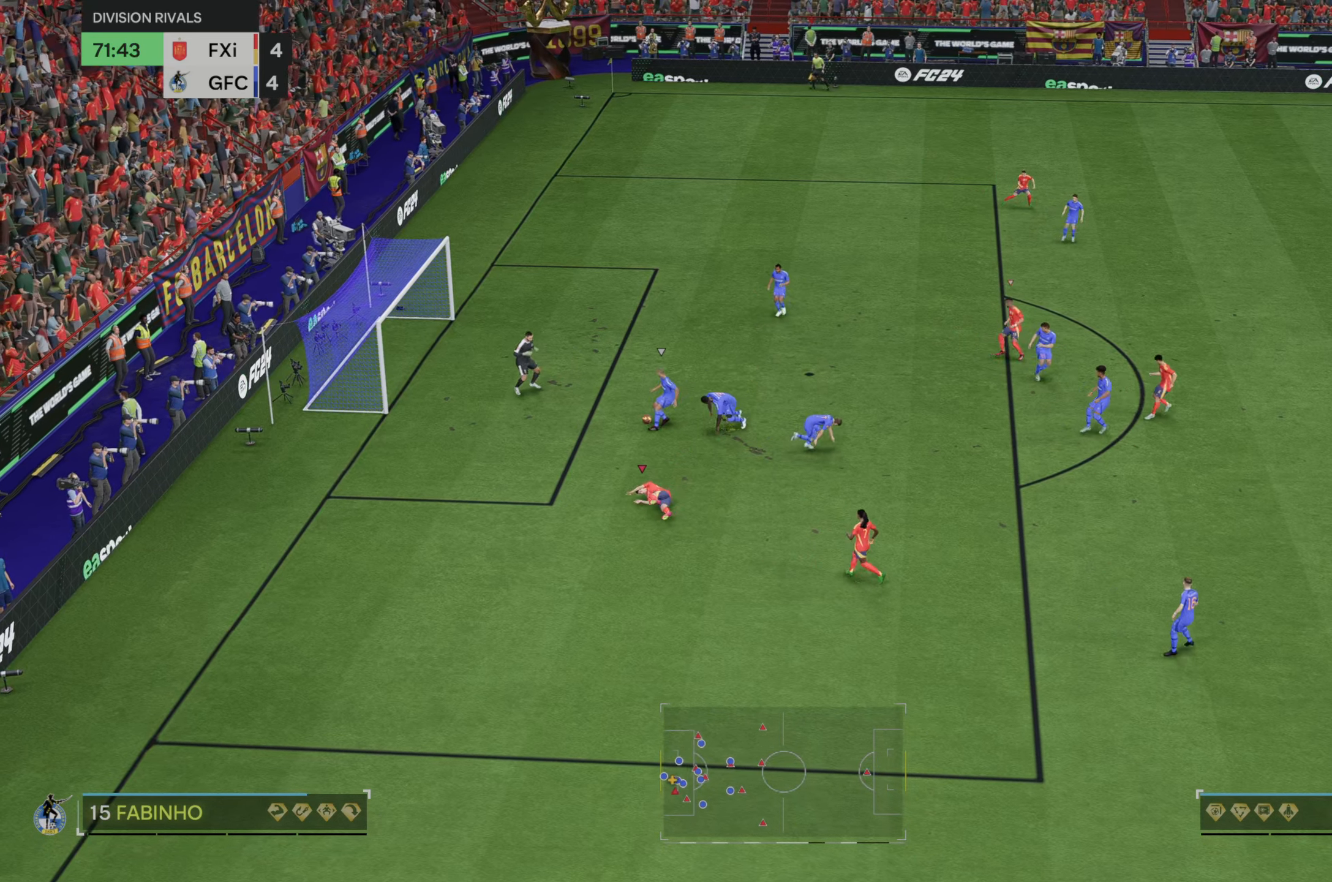
{"buttons": [], "left_stick": "right", "right_stick": "center", "events": []}
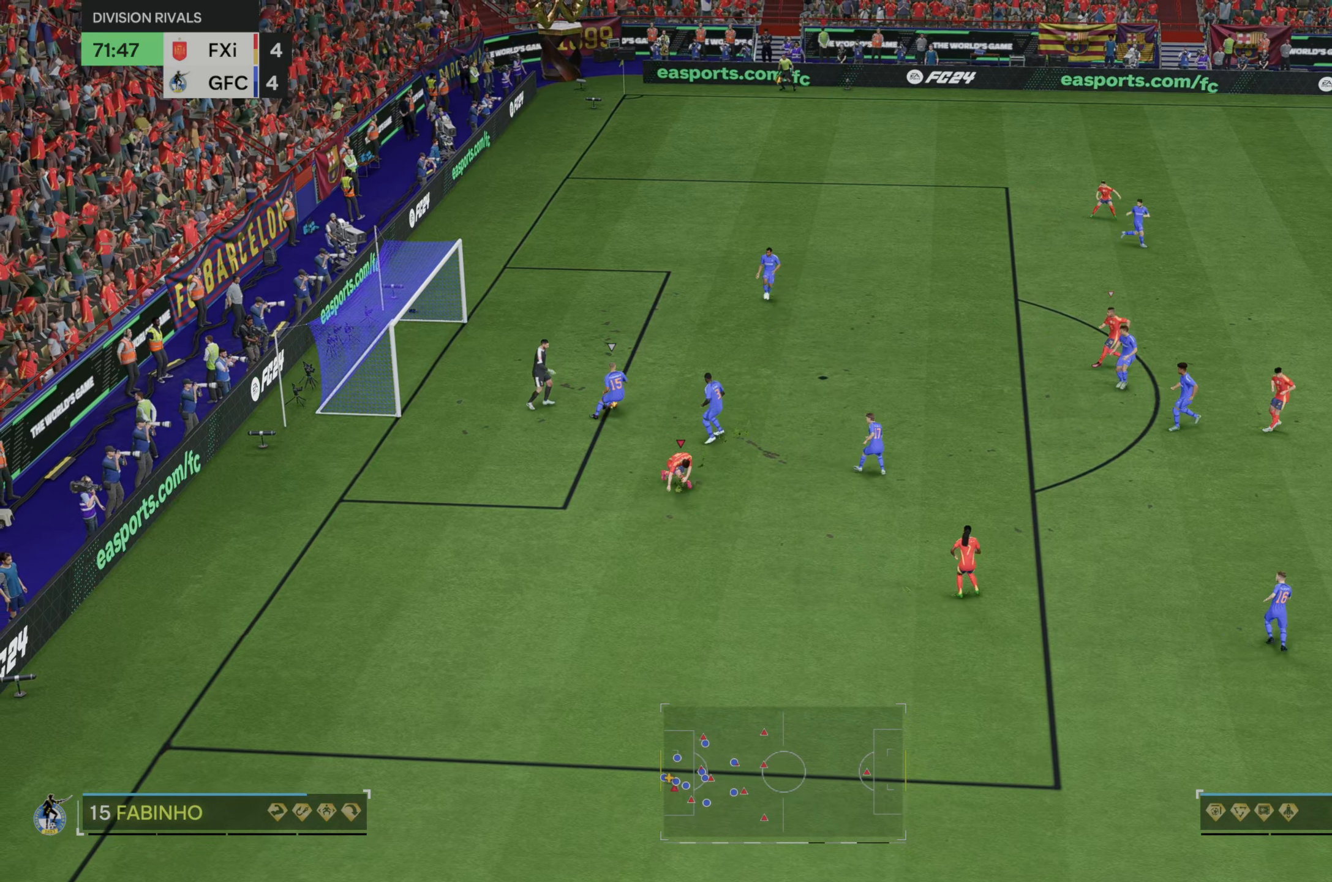
{"buttons": [], "left_stick": "right", "right_stick": "center", "events": []}
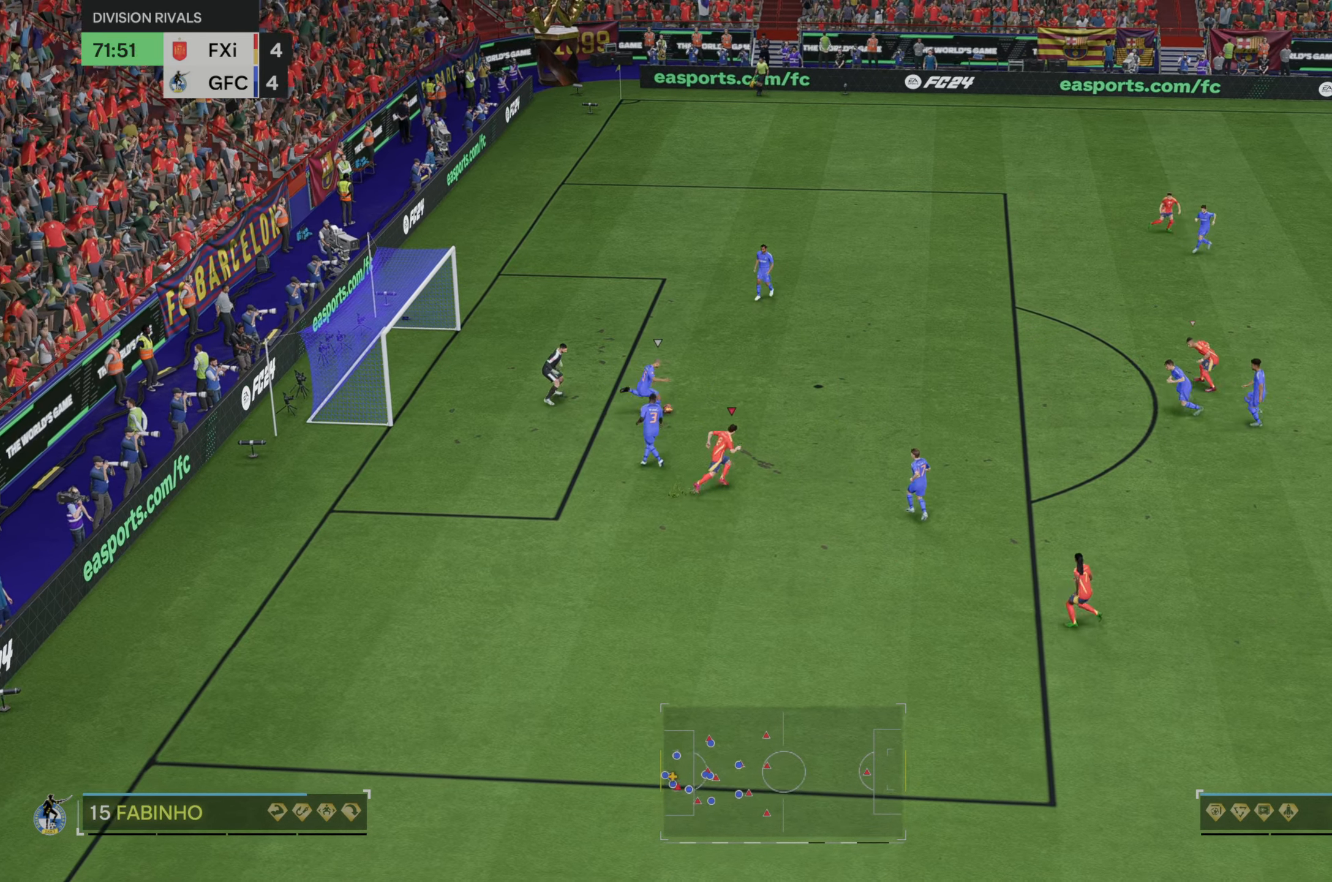
{"buttons": ["R2"], "left_stick": "up-right", "right_stick": "center", "events": [[17, "left_stick", "up-right"], [183, "R2", "down"]]}